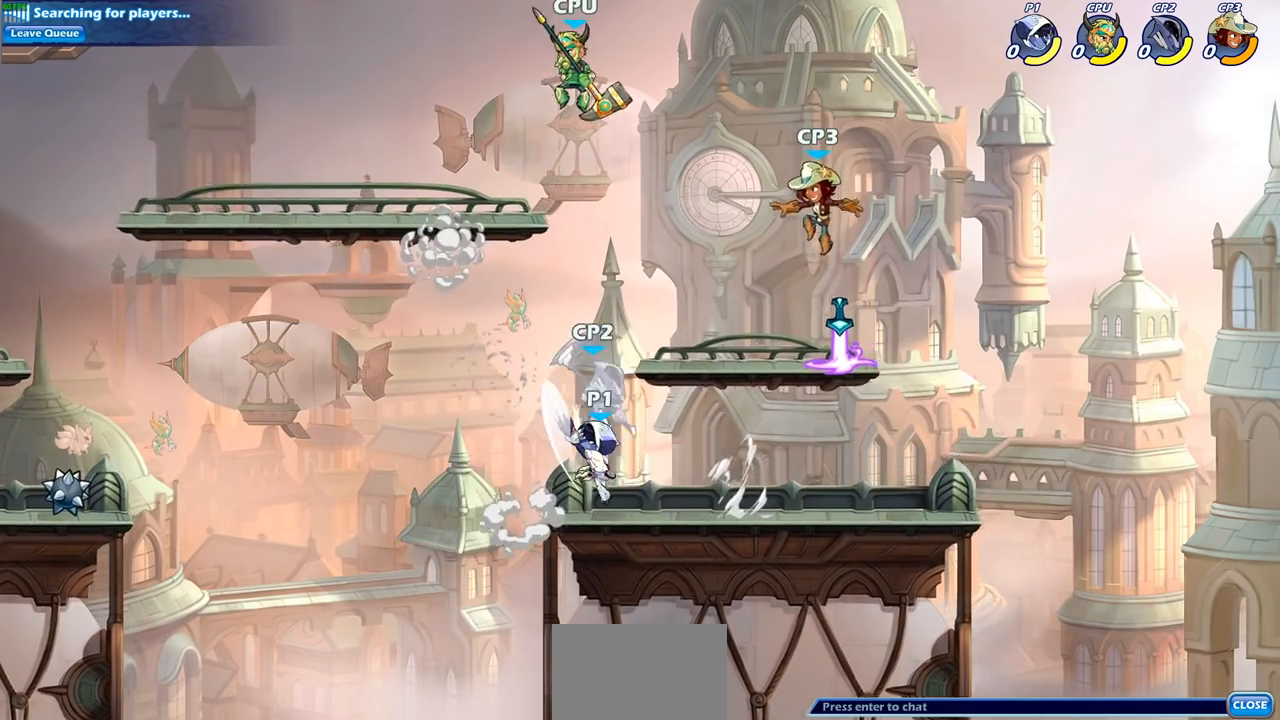
Gameplay with a controller (PlayStation layout); each line is a JSON object with the inputs held at the frame after it. "events" lists button and stick changes between this image and that frame as [ms after this image, input, new state], when the widget could be followed in between.
{"buttons": [], "left_stick": "center", "right_stick": "center", "events": [[33, "R2", "up"], [50, "SQUARE", "up"], [83, "left_stick", "center"], [300, "CROSS", "down"], [350, "SQUARE", "down"], [383, "right_stick", "down-left"], [417, "CROSS", "up"], [433, "SQUARE", "up"], [433, "right_stick", "center"]]}
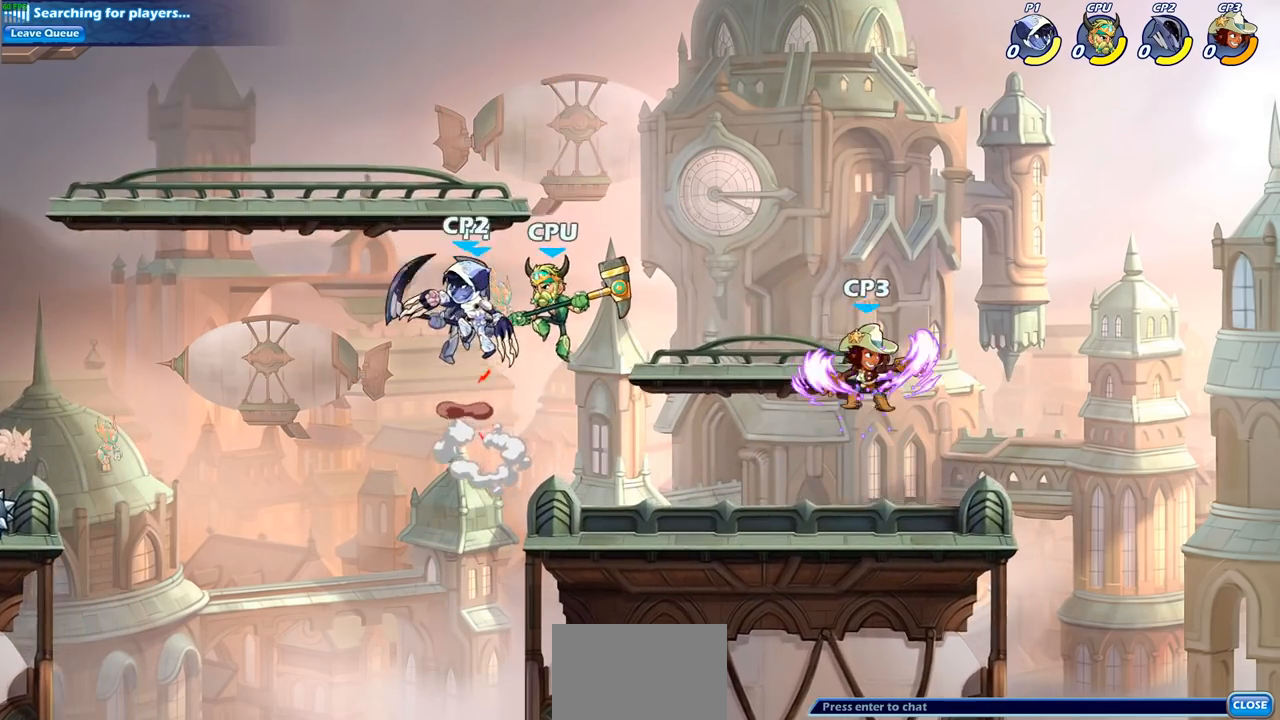
{"buttons": ["SQUARE"], "left_stick": "down", "right_stick": "center", "events": [[83, "left_stick", "right"], [417, "SQUARE", "down"], [417, "left_stick", "down"]]}
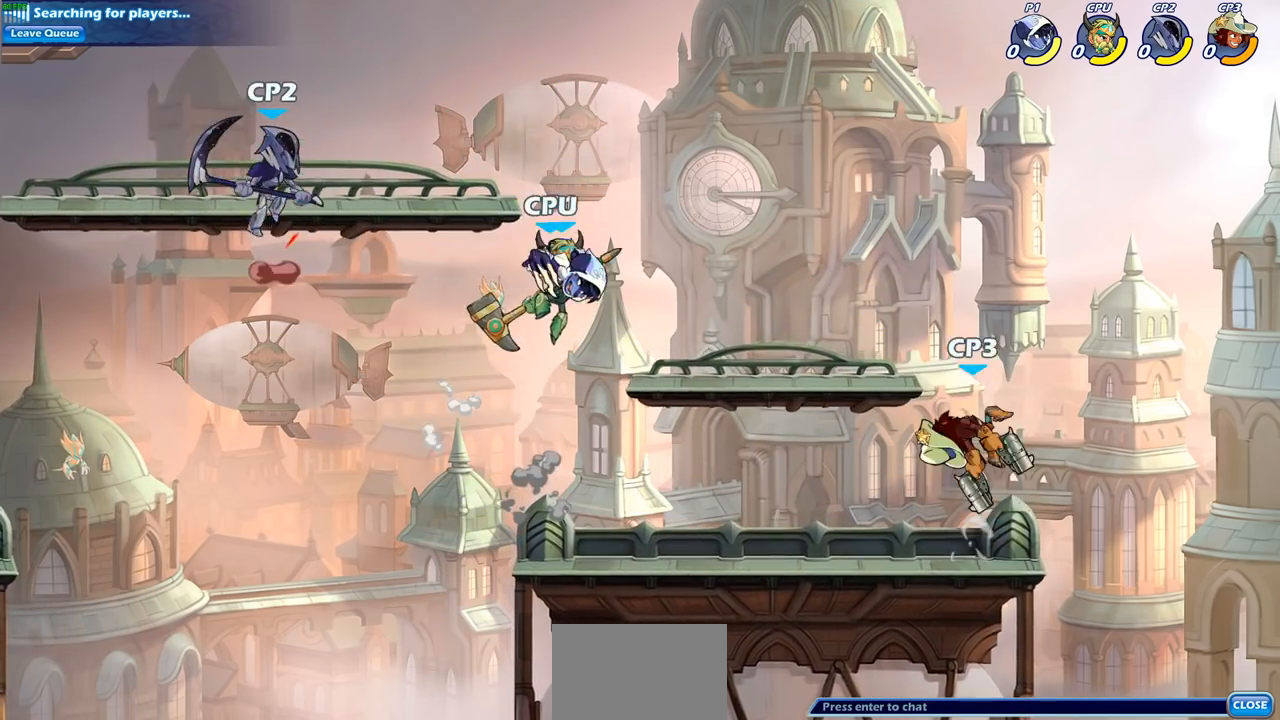
{"buttons": [], "left_stick": "center", "right_stick": "center", "events": [[33, "SQUARE", "up"], [67, "left_stick", "center"]]}
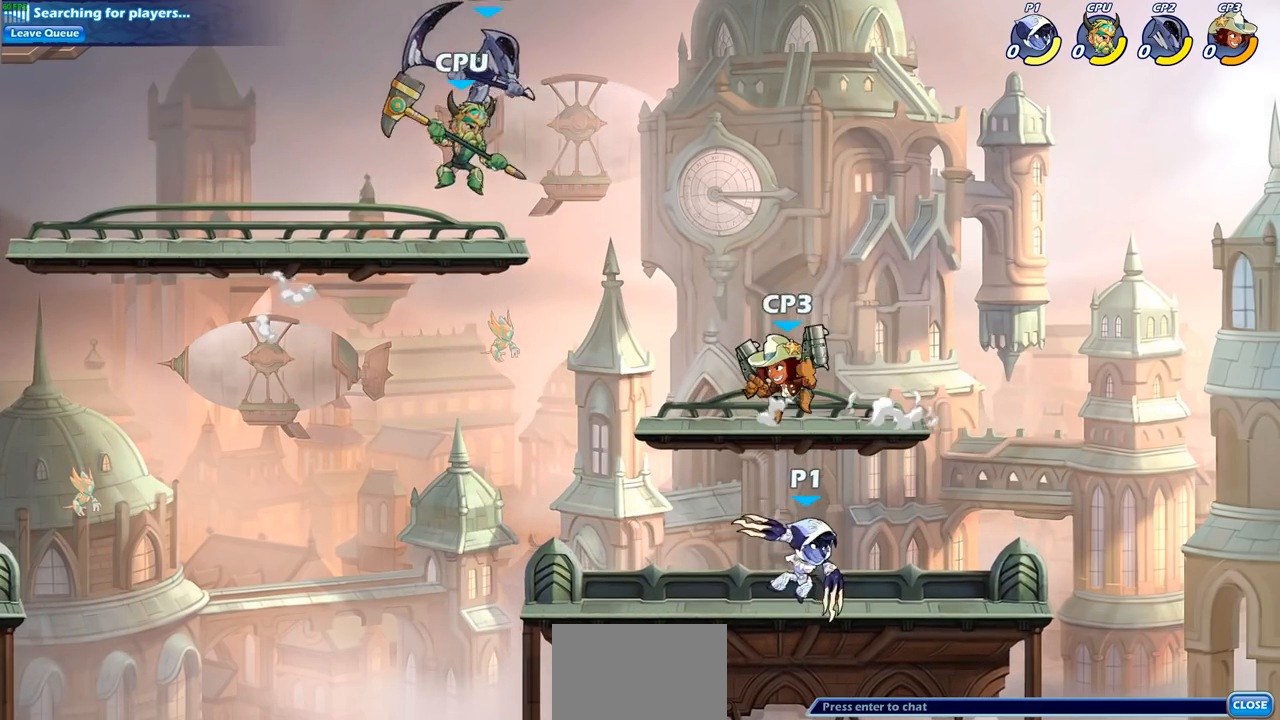
{"buttons": [], "left_stick": "center", "right_stick": "center", "events": [[33, "left_stick", "left"], [133, "left_stick", "down-left"], [167, "SQUARE", "down"], [300, "SQUARE", "up"], [333, "left_stick", "center"]]}
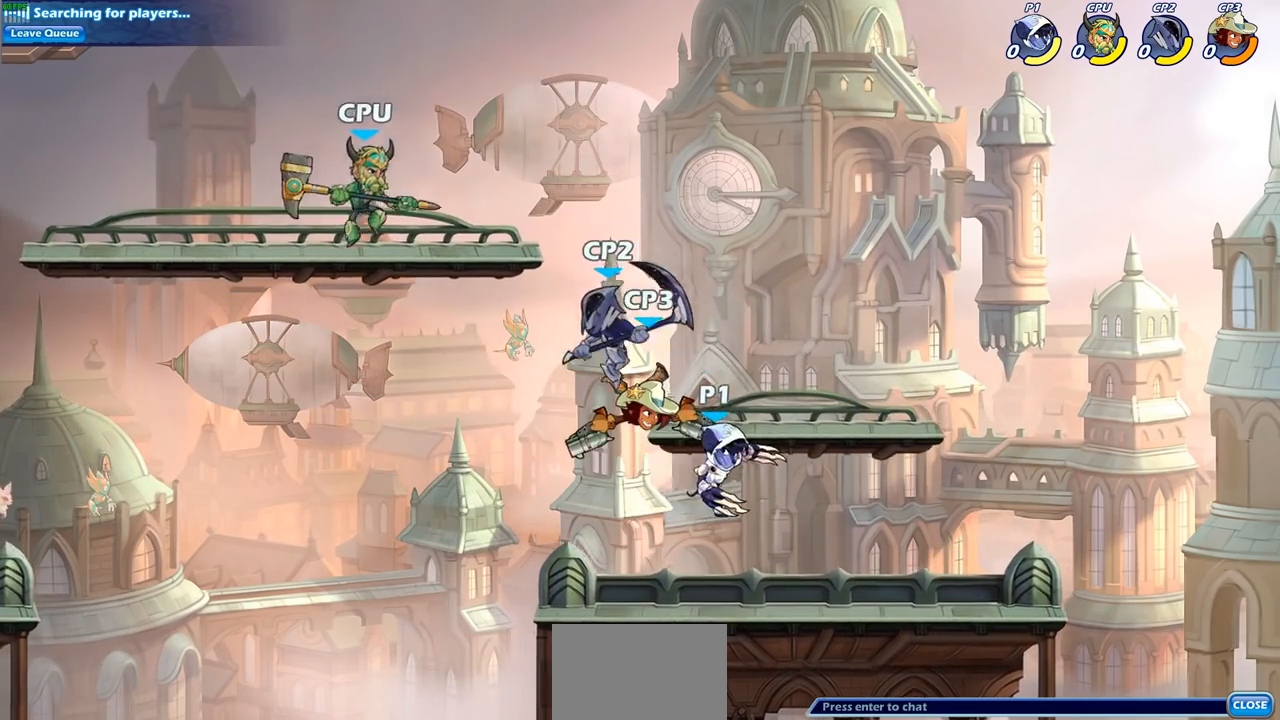
{"buttons": [], "left_stick": "up-left", "right_stick": "center", "events": [[33, "CROSS", "down"], [83, "SQUARE", "down"], [150, "CROSS", "up"], [150, "SQUARE", "up"], [183, "left_stick", "up-left"]]}
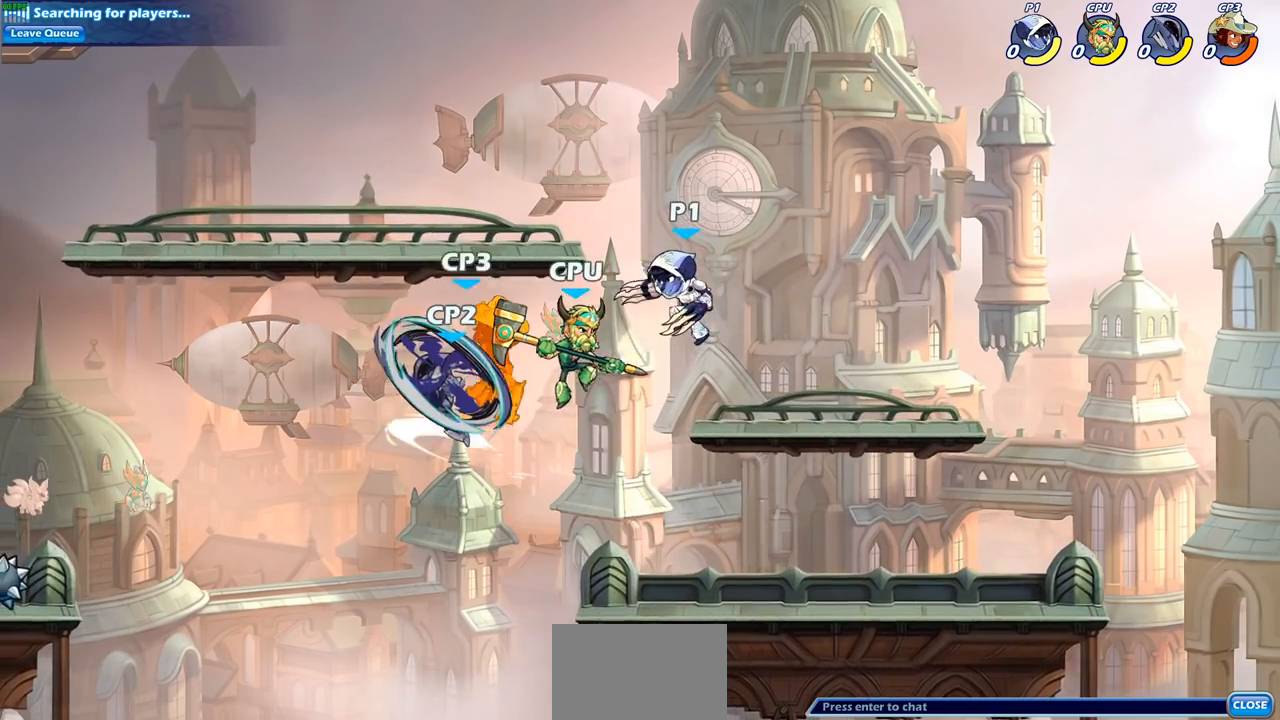
{"buttons": [], "left_stick": "center", "right_stick": "center", "events": [[67, "left_stick", "down-left"], [183, "SQUARE", "down"], [267, "SQUARE", "up"], [267, "left_stick", "center"]]}
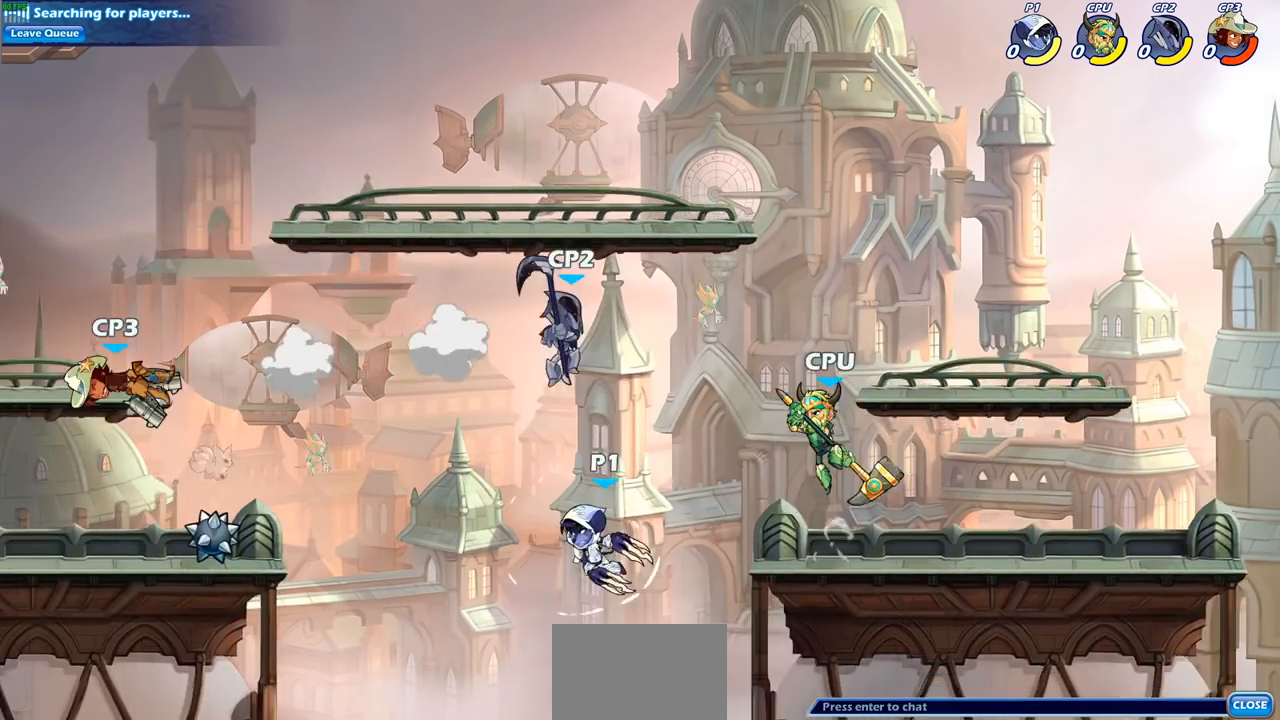
{"buttons": ["CIRCLE"], "left_stick": "up-left", "right_stick": "center", "events": [[233, "left_stick", "up-left"], [367, "CROSS", "down"], [450, "CIRCLE", "down"], [467, "CROSS", "up"]]}
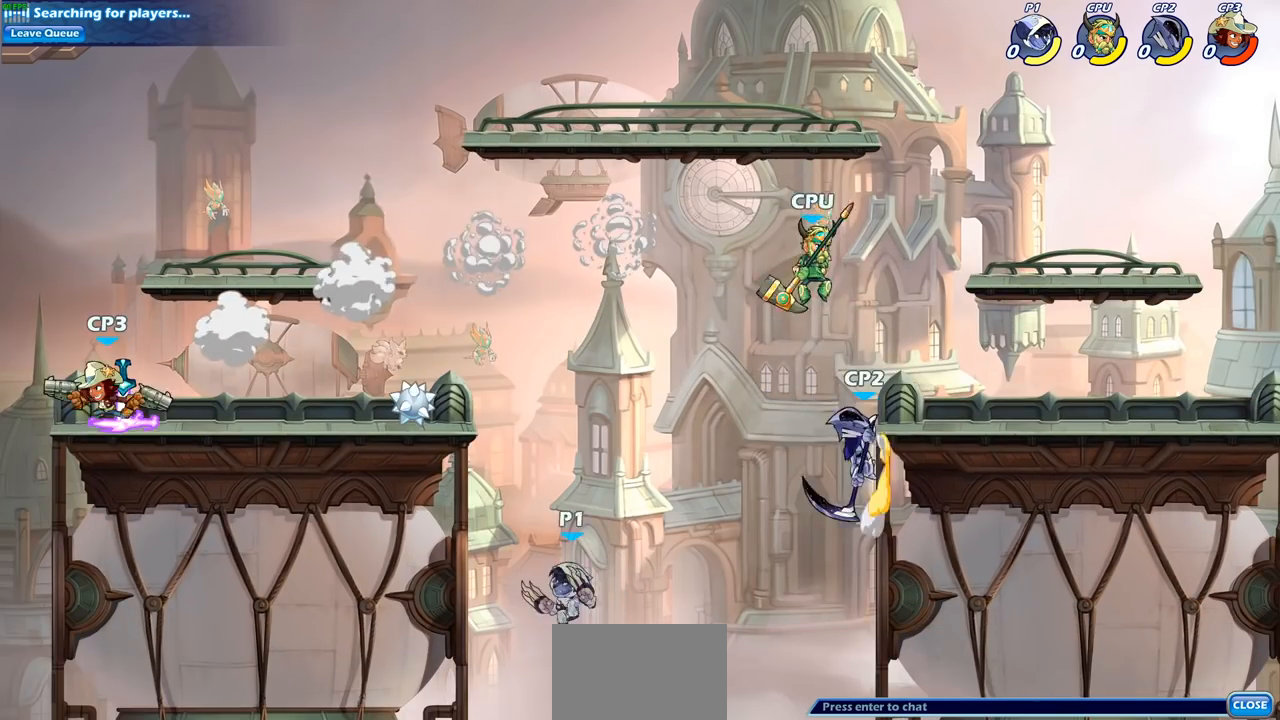
{"buttons": [], "left_stick": "center", "right_stick": "center", "events": [[33, "CIRCLE", "up"], [67, "left_stick", "center"]]}
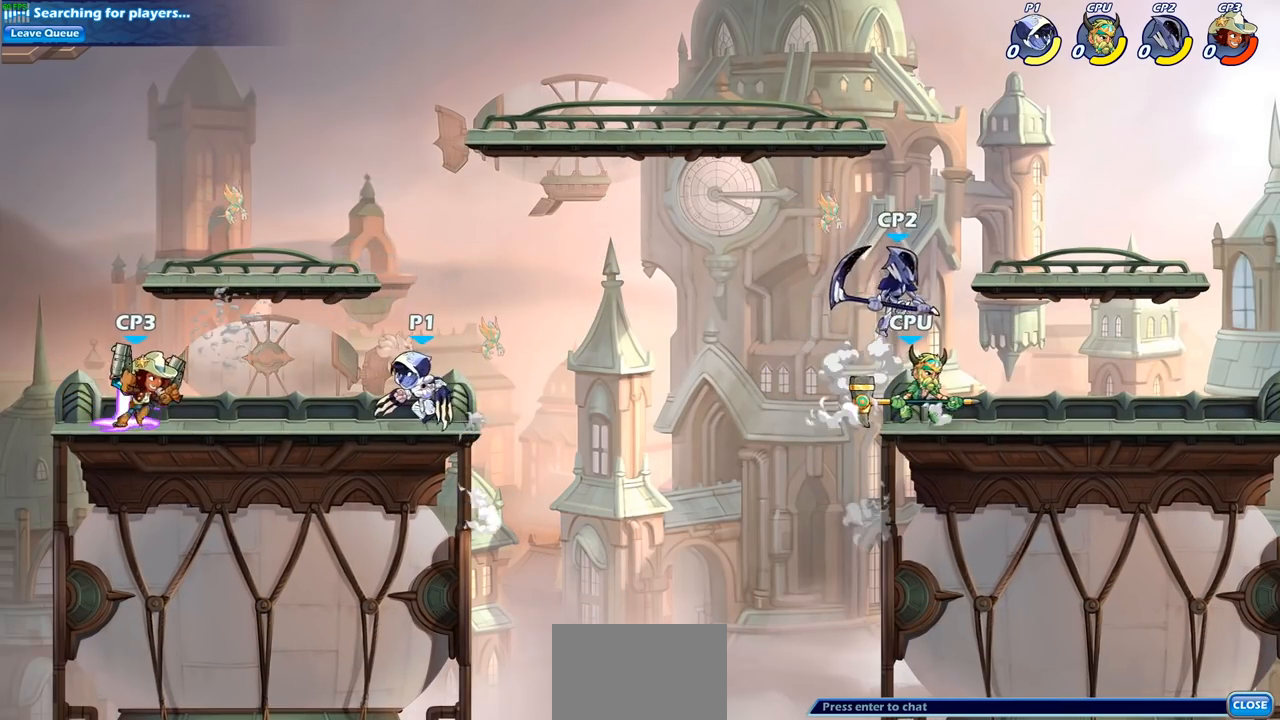
{"buttons": [], "left_stick": "center", "right_stick": "center", "events": [[67, "left_stick", "down-left"], [117, "left_stick", "left"], [183, "R2", "down"], [217, "SQUARE", "down"], [267, "left_stick", "center"], [333, "R2", "up"], [333, "SQUARE", "up"]]}
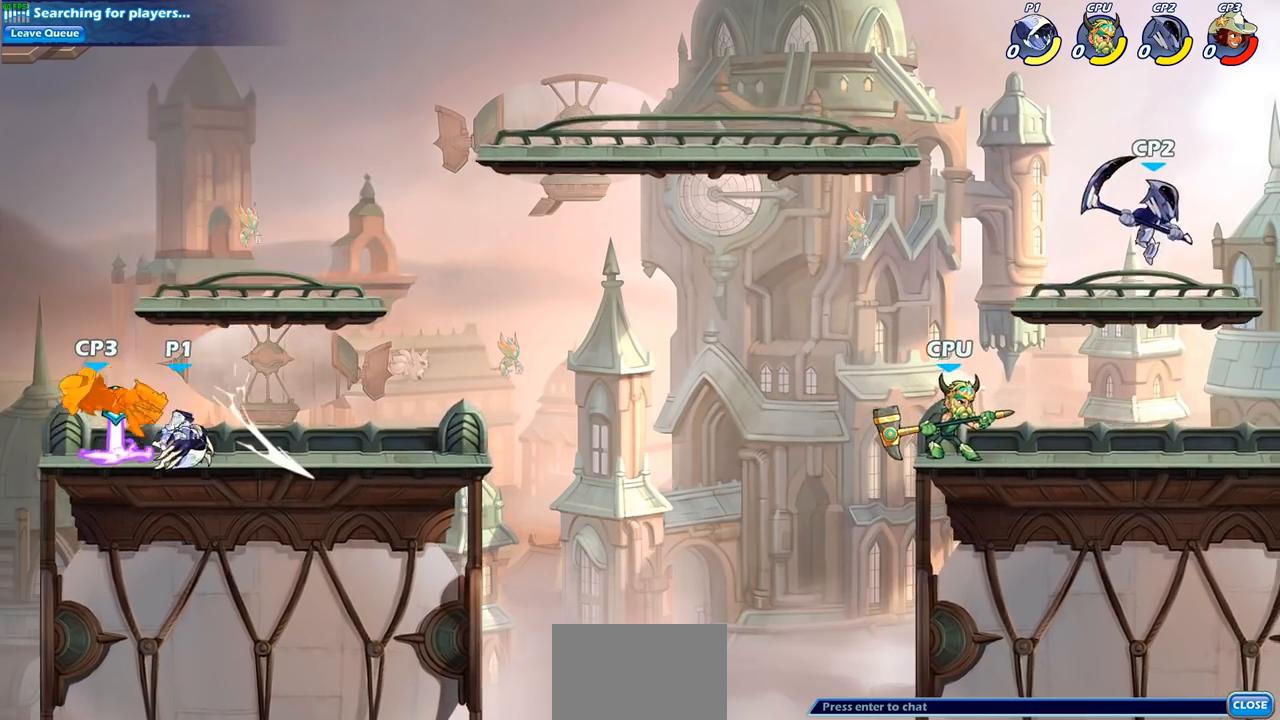
{"buttons": [], "left_stick": "center", "right_stick": "center", "events": [[133, "left_stick", "left"], [200, "left_stick", "down-left"], [233, "R2", "down"], [250, "SQUARE", "down"], [383, "R2", "up"], [383, "SQUARE", "up"], [450, "left_stick", "center"]]}
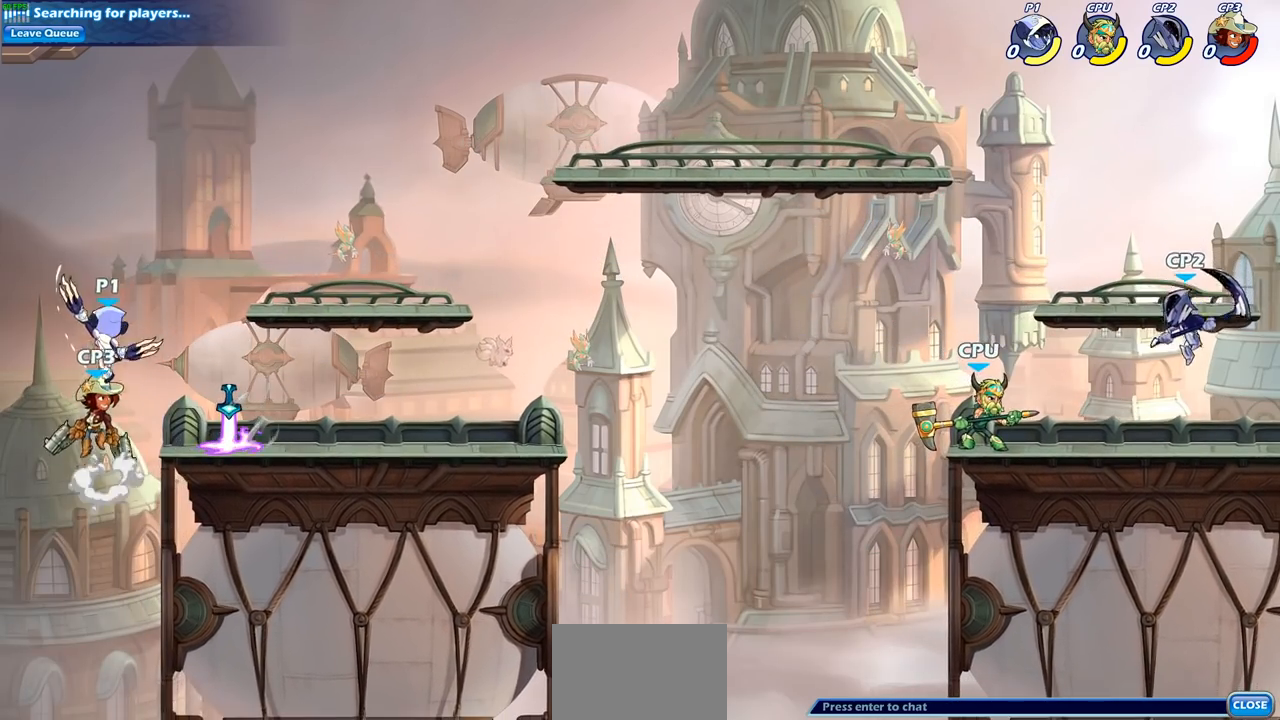
{"buttons": [], "left_stick": "up-right", "right_stick": "center", "events": [[183, "left_stick", "right"], [283, "left_stick", "up-right"], [300, "CIRCLE", "down"], [417, "CIRCLE", "up"]]}
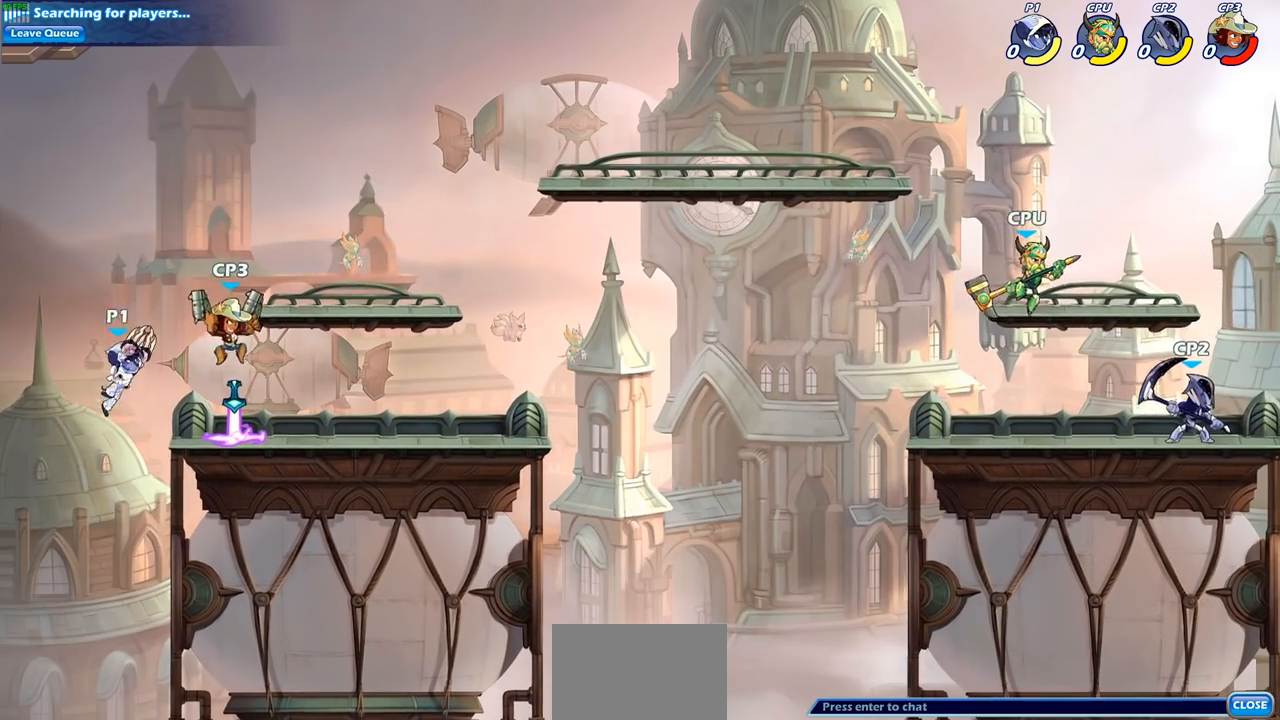
{"buttons": [], "left_stick": "down-left", "right_stick": "center", "events": [[117, "left_stick", "center"], [400, "left_stick", "left"], [483, "left_stick", "down-left"]]}
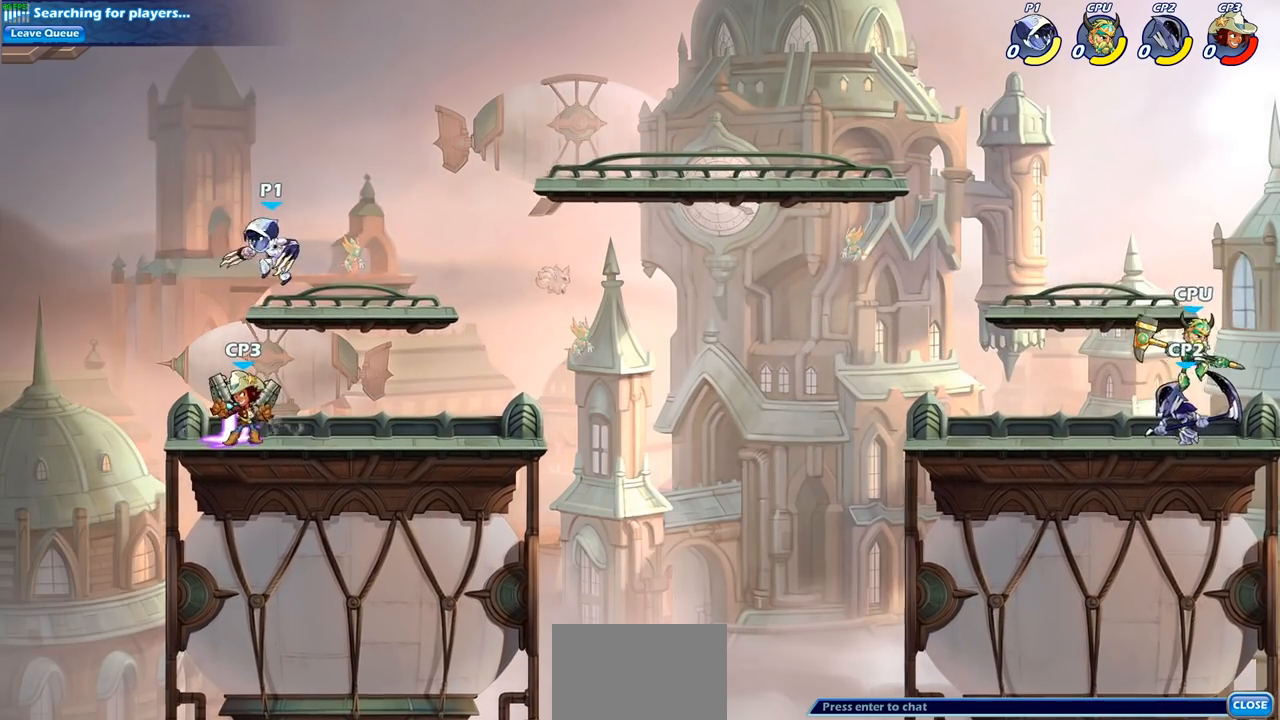
{"buttons": ["SQUARE"], "left_stick": "right", "right_stick": "center", "events": [[333, "left_stick", "right"], [400, "SQUARE", "down"]]}
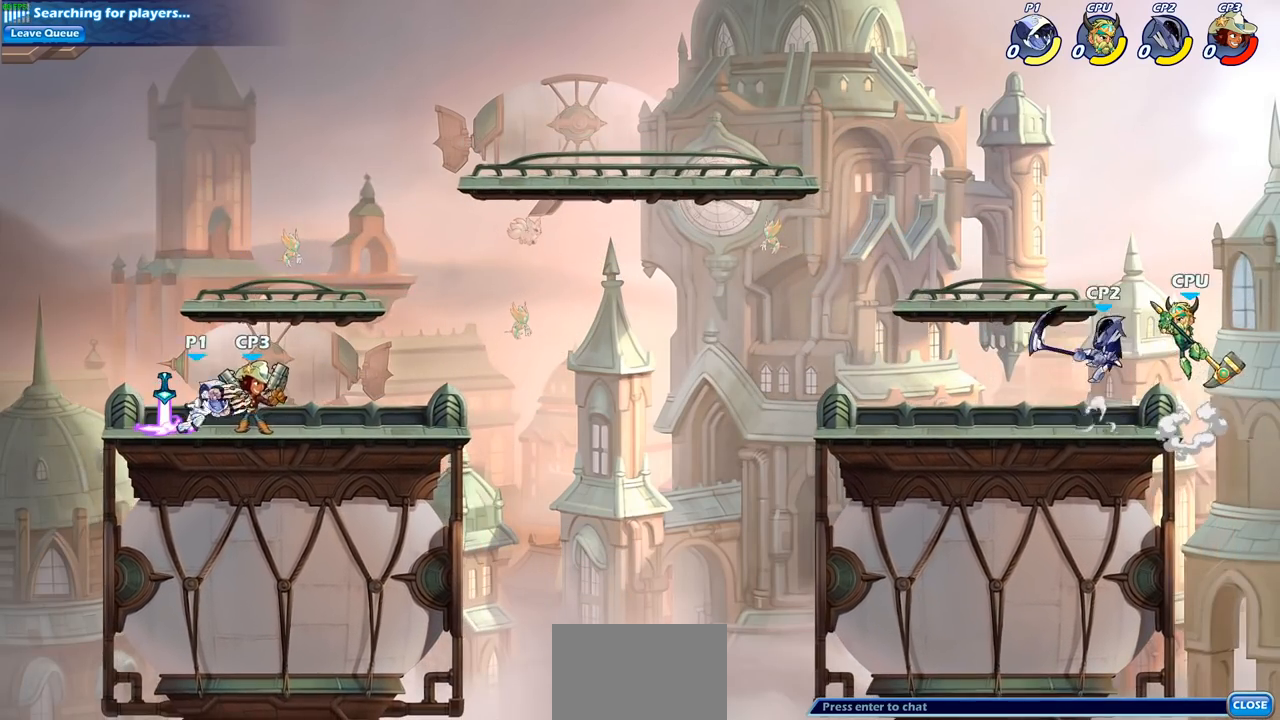
{"buttons": ["SQUARE", "R2"], "left_stick": "down", "right_stick": "center", "events": [[17, "SQUARE", "up"], [133, "left_stick", "center"], [333, "left_stick", "right"], [467, "R2", "down"], [483, "left_stick", "down"], [500, "SQUARE", "down"]]}
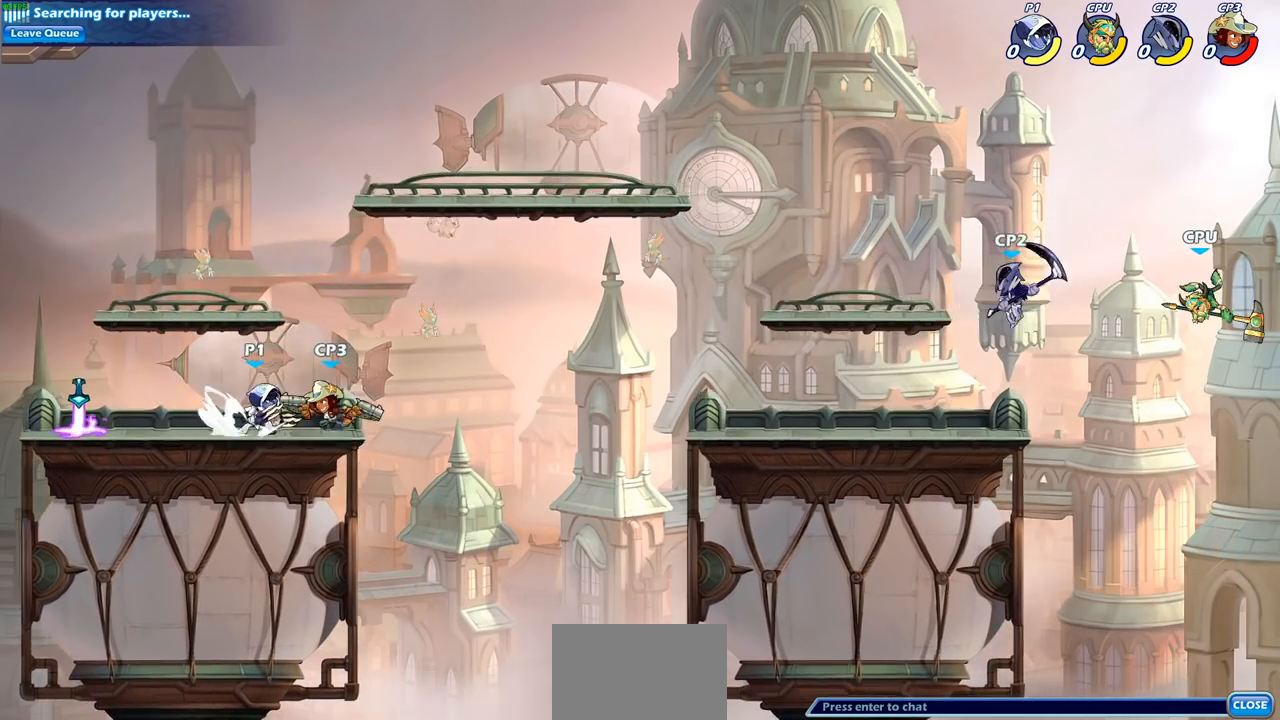
{"buttons": [], "left_stick": "center", "right_stick": "center", "events": [[167, "R2", "up"], [167, "SQUARE", "up"], [167, "left_stick", "center"], [383, "CIRCLE", "down"], [483, "CIRCLE", "up"]]}
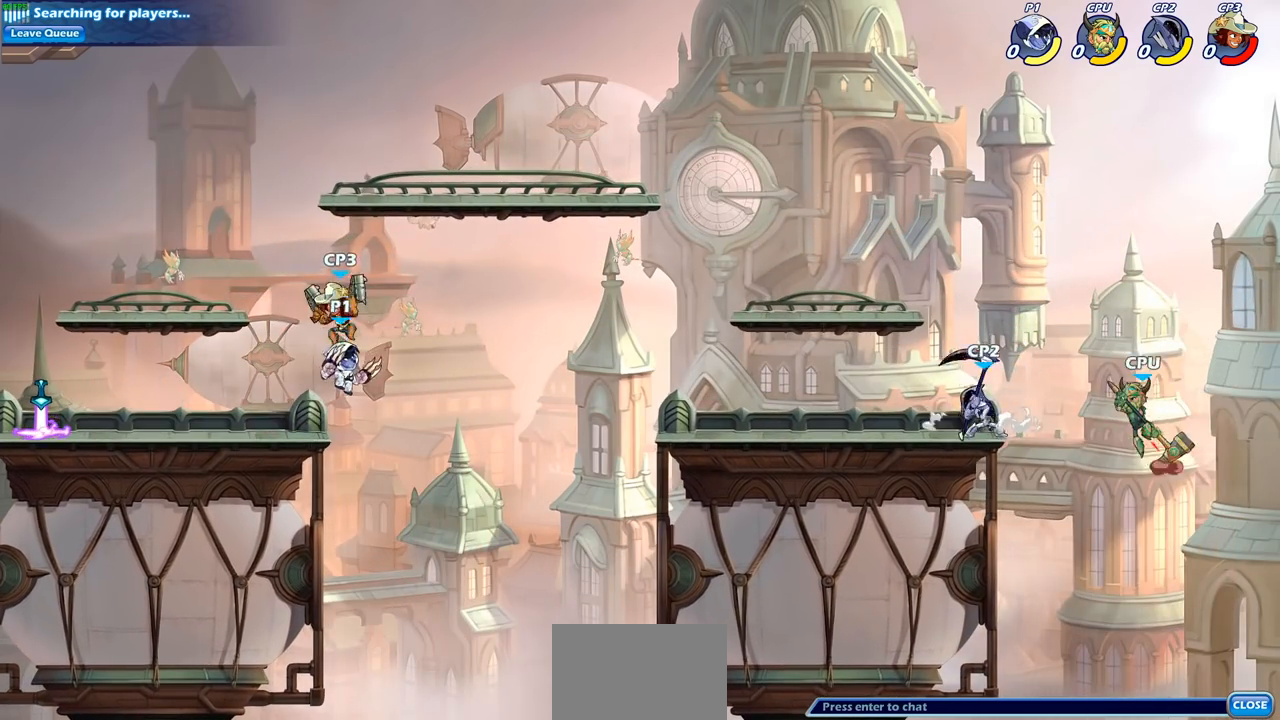
{"buttons": [], "left_stick": "right", "right_stick": "center", "events": [[483, "left_stick", "right"]]}
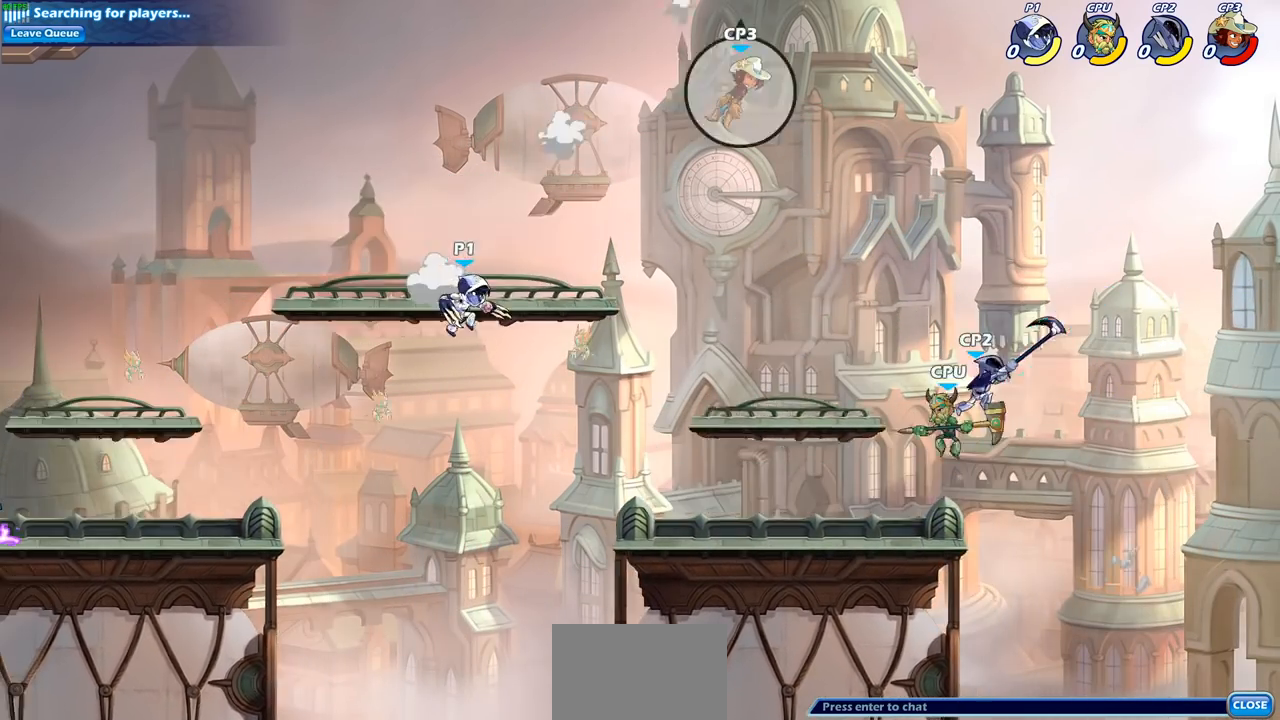
{"buttons": [], "left_stick": "right", "right_stick": "center", "events": []}
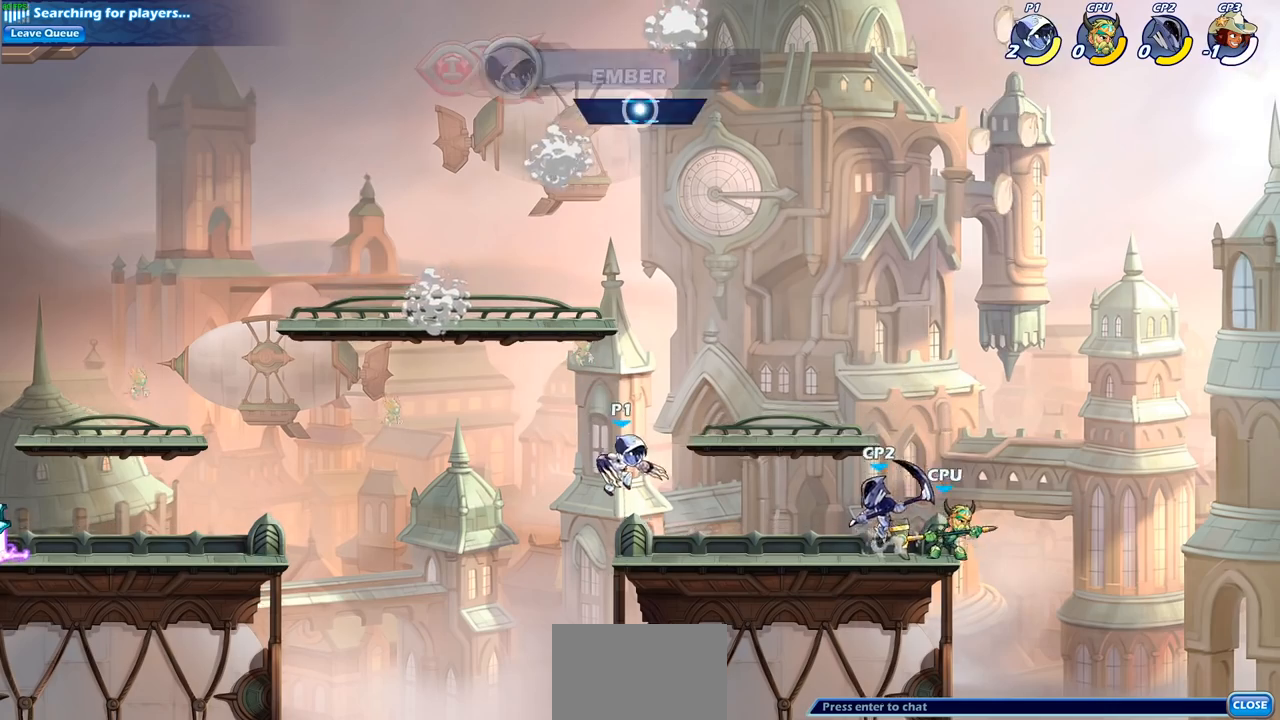
{"buttons": [], "left_stick": "center", "right_stick": "center", "events": [[217, "R2", "down"], [317, "SQUARE", "down"], [350, "R2", "up"], [383, "left_stick", "down"], [417, "SQUARE", "up"], [483, "left_stick", "center"]]}
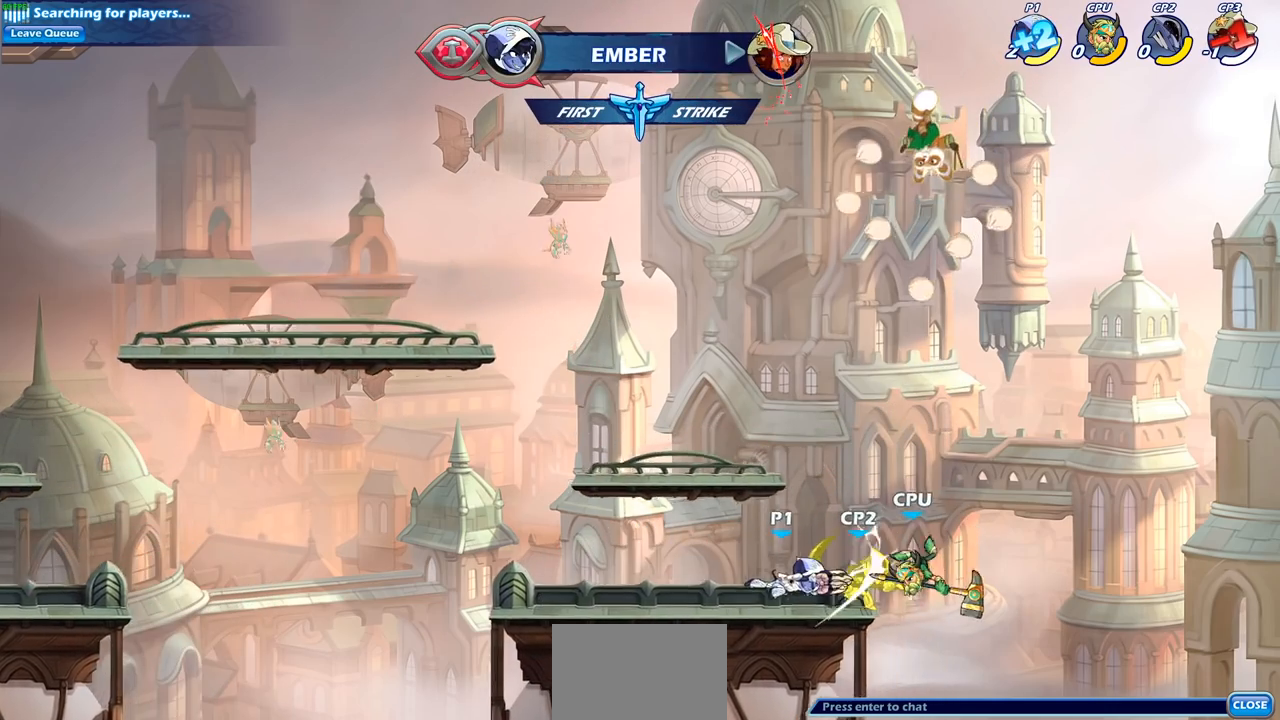
{"buttons": ["SQUARE", "R2"], "left_stick": "down", "right_stick": "center", "events": [[333, "left_stick", "right"], [383, "R2", "down"], [417, "SQUARE", "down"], [450, "left_stick", "down"]]}
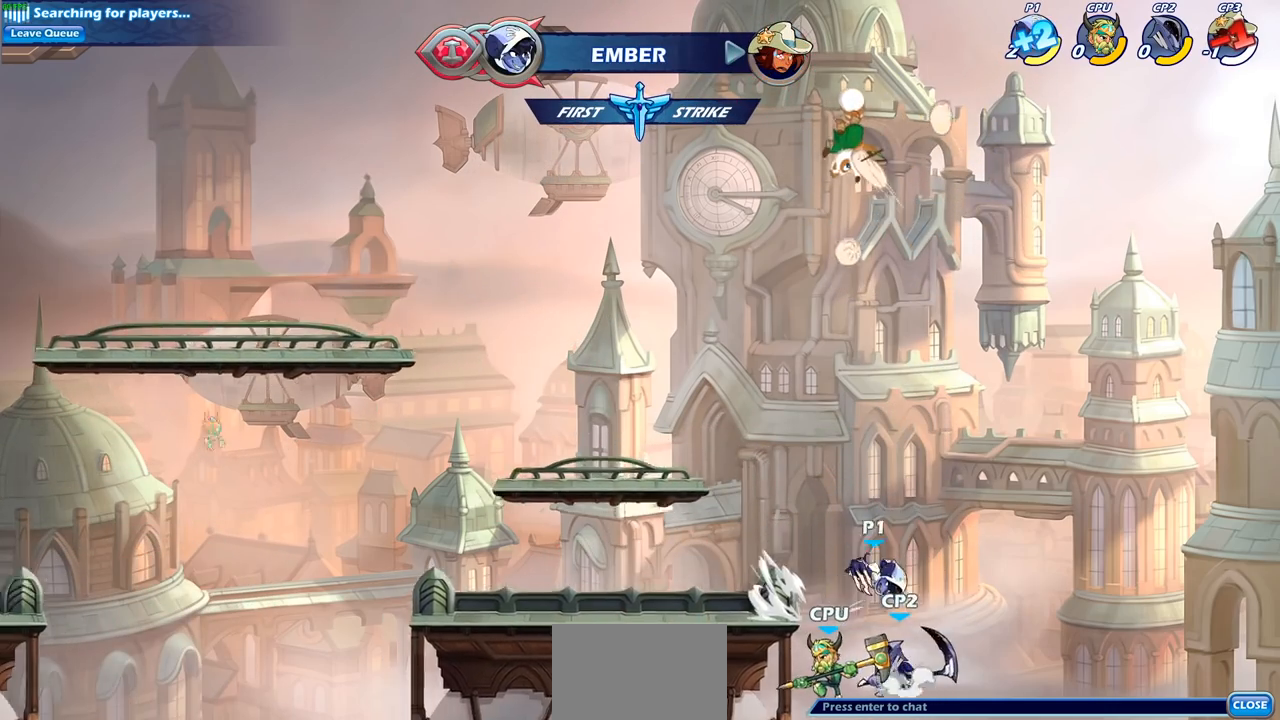
{"buttons": [], "left_stick": "left", "right_stick": "center", "events": [[17, "R2", "up"], [17, "SQUARE", "up"], [50, "left_stick", "center"], [467, "left_stick", "left"]]}
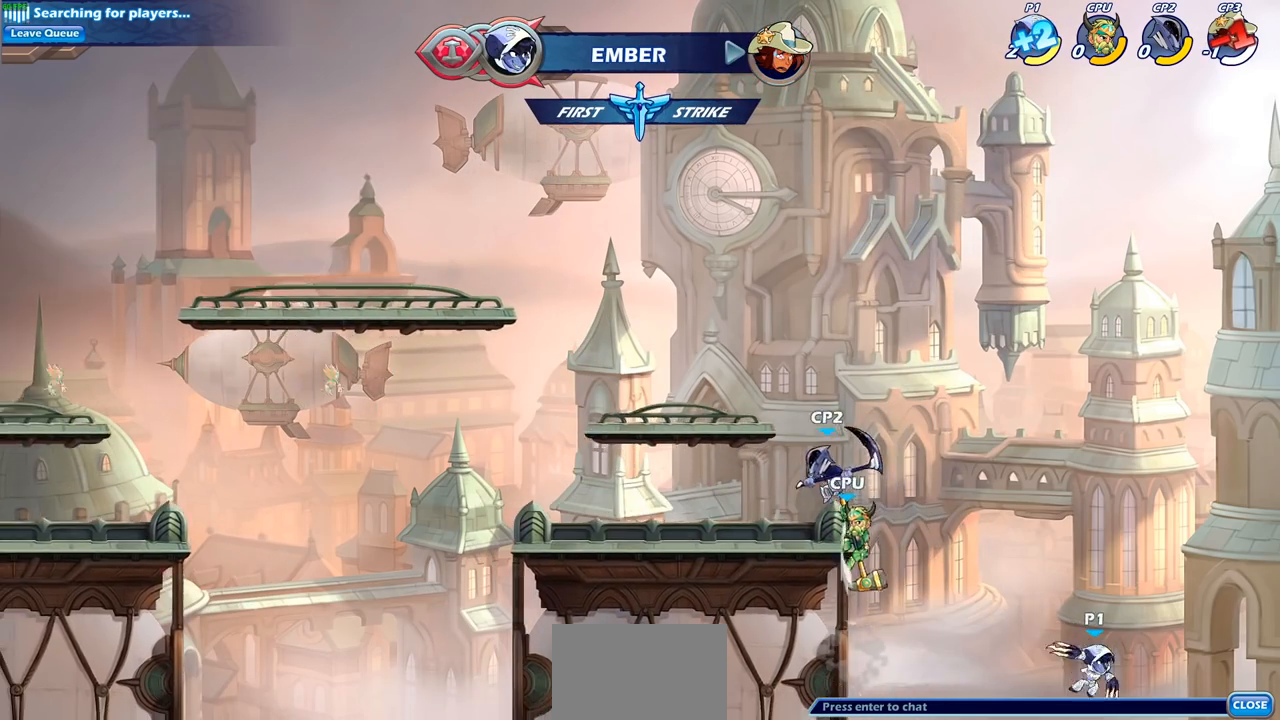
{"buttons": ["CROSS"], "left_stick": "left", "right_stick": "center", "events": [[133, "CROSS", "down"], [250, "CROSS", "up"], [433, "CROSS", "down"]]}
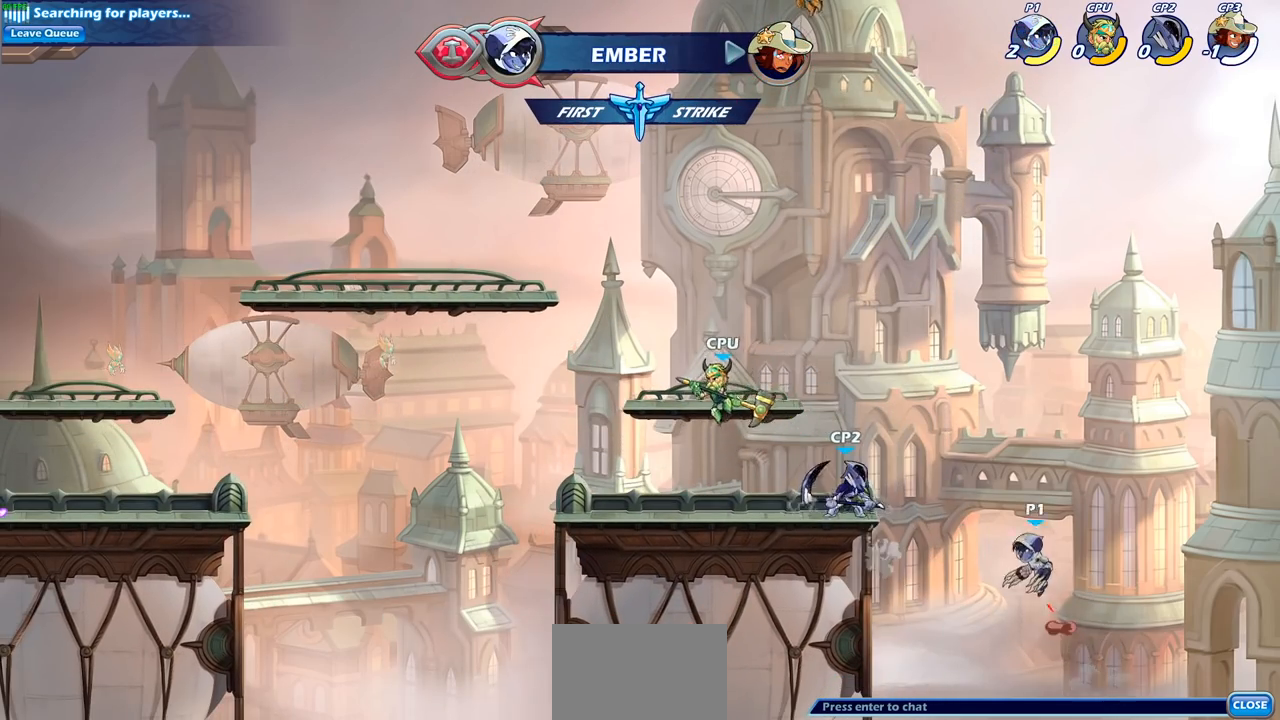
{"buttons": [], "left_stick": "center", "right_stick": "center", "events": [[33, "CIRCLE", "down"], [33, "CROSS", "up"], [183, "CIRCLE", "up"], [217, "left_stick", "center"]]}
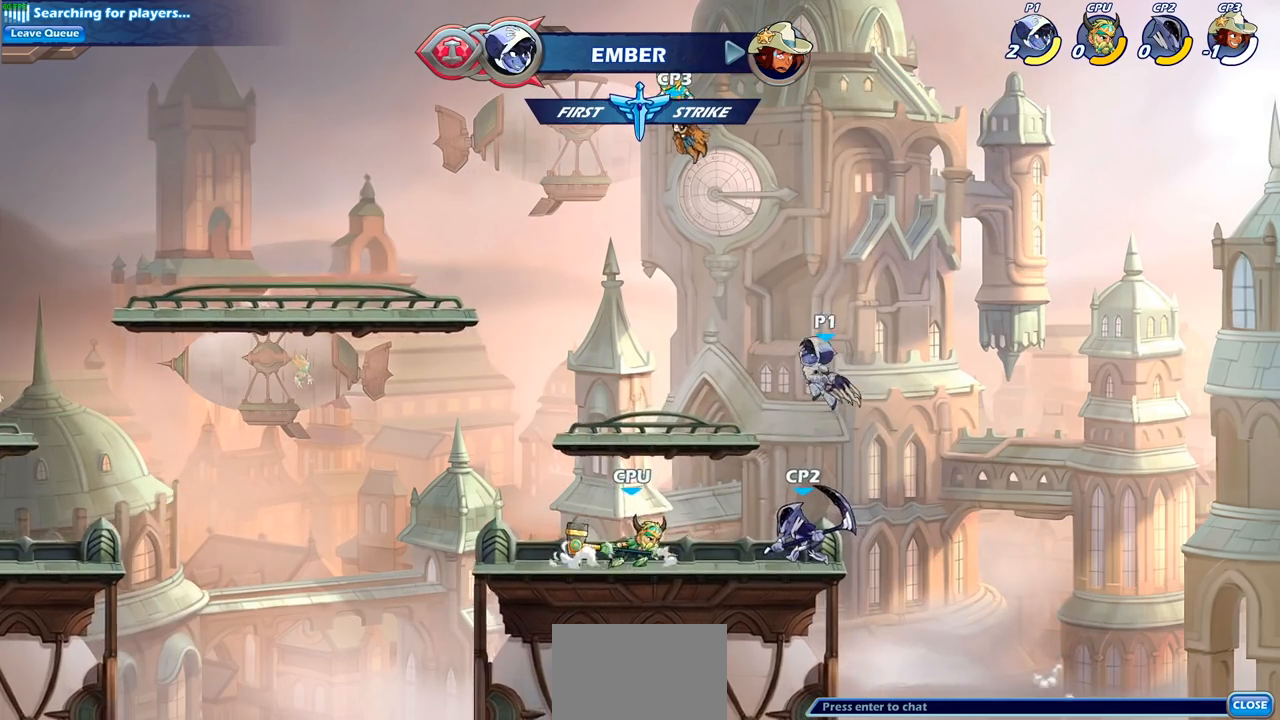
{"buttons": [], "left_stick": "up-left", "right_stick": "center", "events": [[67, "left_stick", "right"], [333, "left_stick", "up-left"], [383, "SQUARE", "down"], [500, "SQUARE", "up"]]}
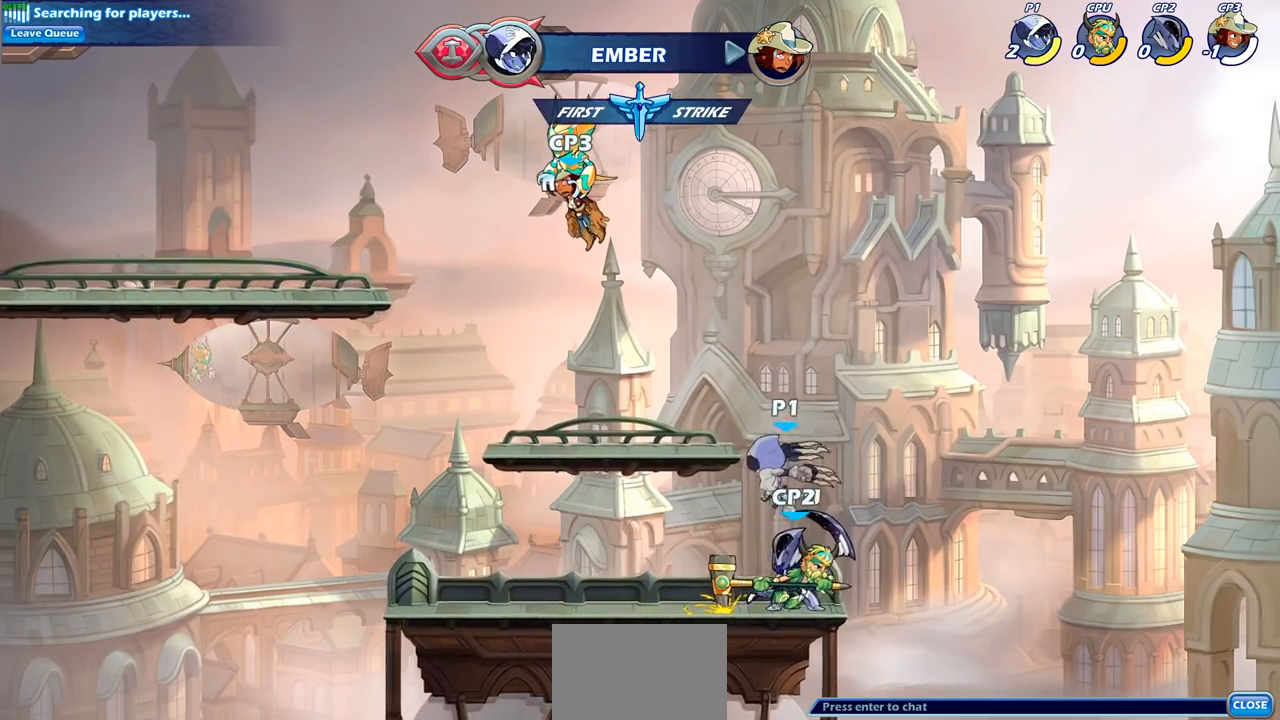
{"buttons": [], "left_stick": "right", "right_stick": "center", "events": [[33, "left_stick", "center"], [283, "left_stick", "left"], [483, "left_stick", "right"]]}
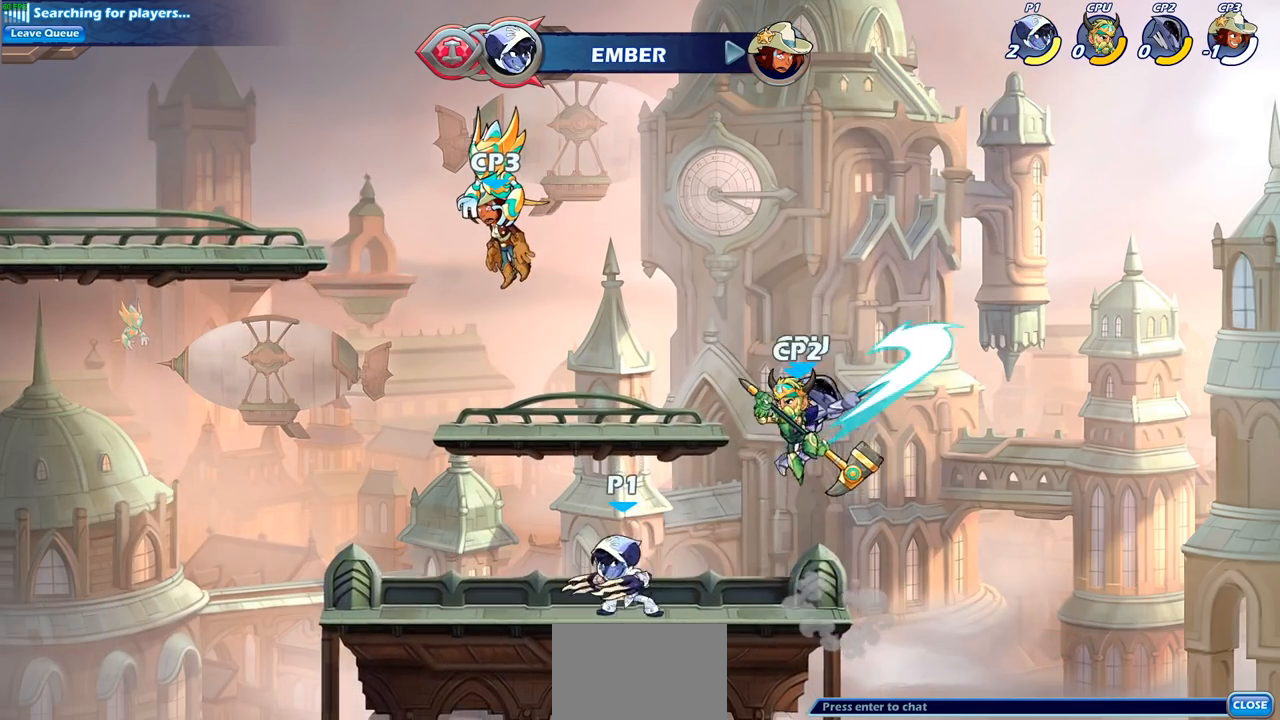
{"buttons": [], "left_stick": "center", "right_stick": "center", "events": [[117, "left_stick", "down-right"], [250, "SQUARE", "down"], [250, "left_stick", "down"], [367, "SQUARE", "up"], [400, "left_stick", "center"]]}
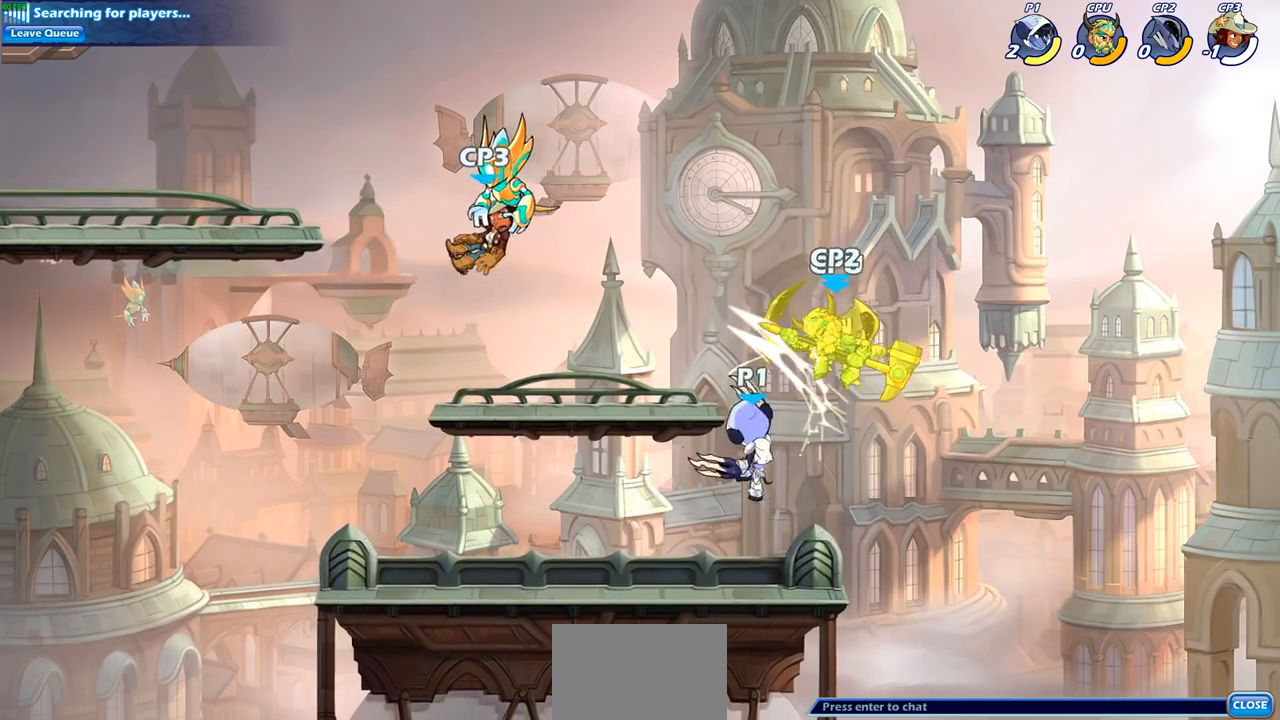
{"buttons": [], "left_stick": "center", "right_stick": "center", "events": [[150, "CIRCLE", "down"], [267, "CIRCLE", "up"]]}
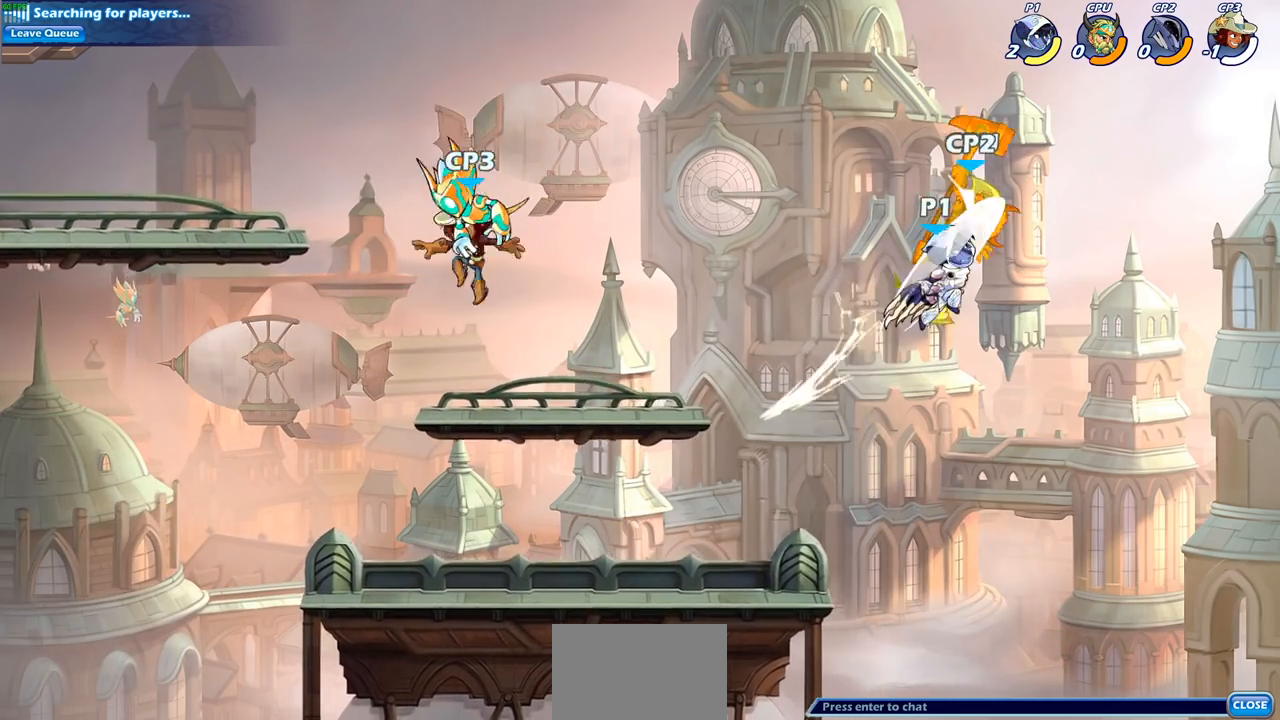
{"buttons": [], "left_stick": "down-left", "right_stick": "center", "events": [[233, "left_stick", "left"], [450, "left_stick", "down-left"]]}
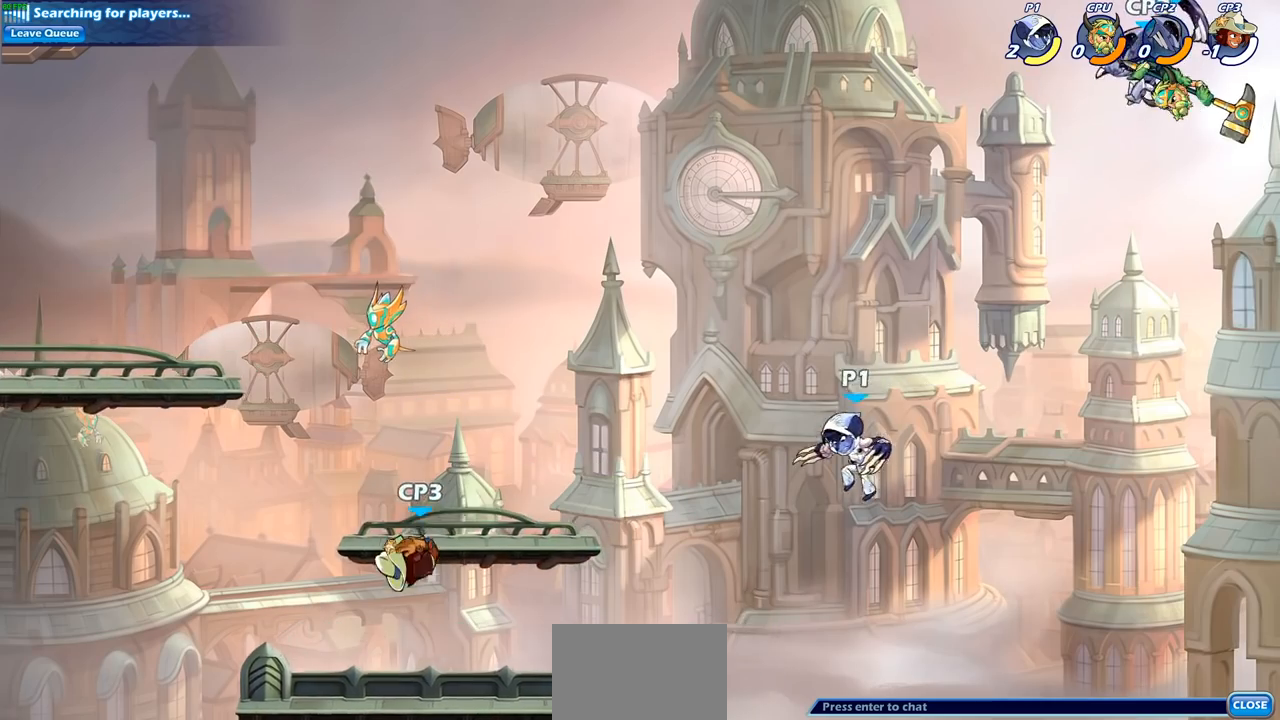
{"buttons": ["CIRCLE", "R2"], "left_stick": "center", "right_stick": "center", "events": [[183, "left_stick", "center"], [217, "R2", "down"], [267, "CIRCLE", "down"]]}
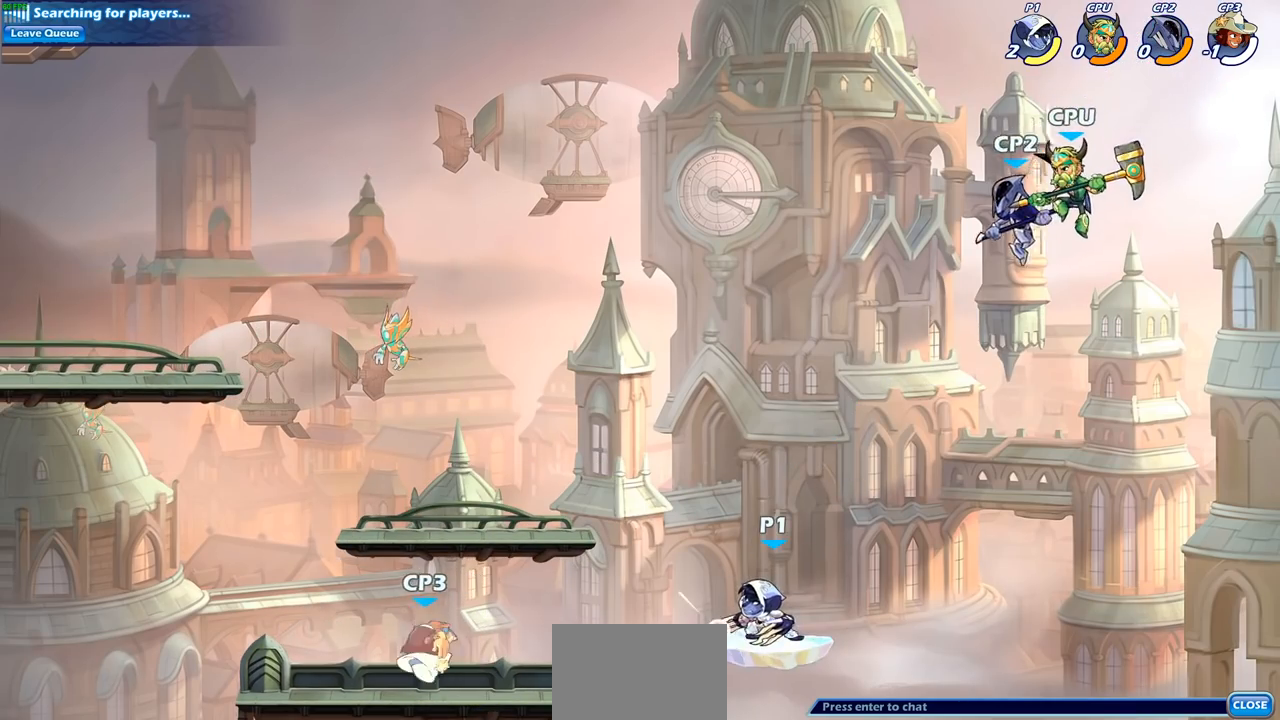
{"buttons": ["CIRCLE", "R2"], "left_stick": "center", "right_stick": "center", "events": []}
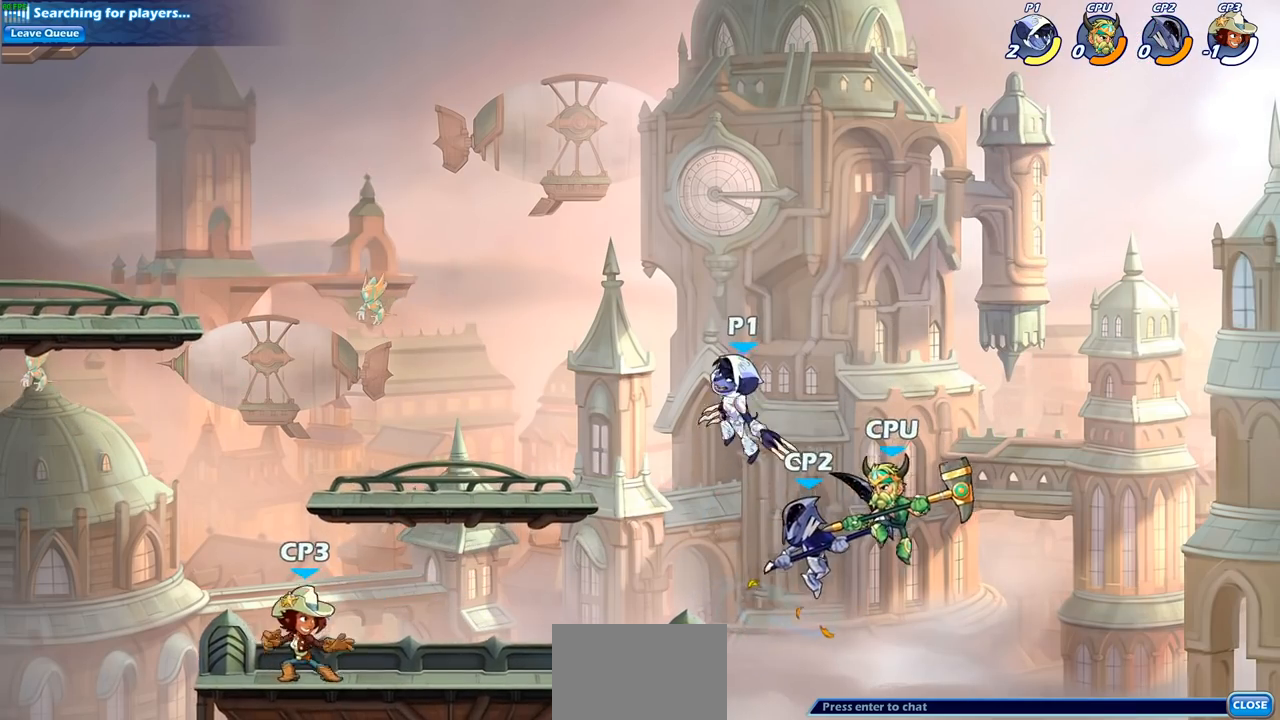
{"buttons": [], "left_stick": "center", "right_stick": "center", "events": [[33, "R2", "up"], [67, "CIRCLE", "up"], [433, "SQUARE", "down"], [500, "SQUARE", "up"]]}